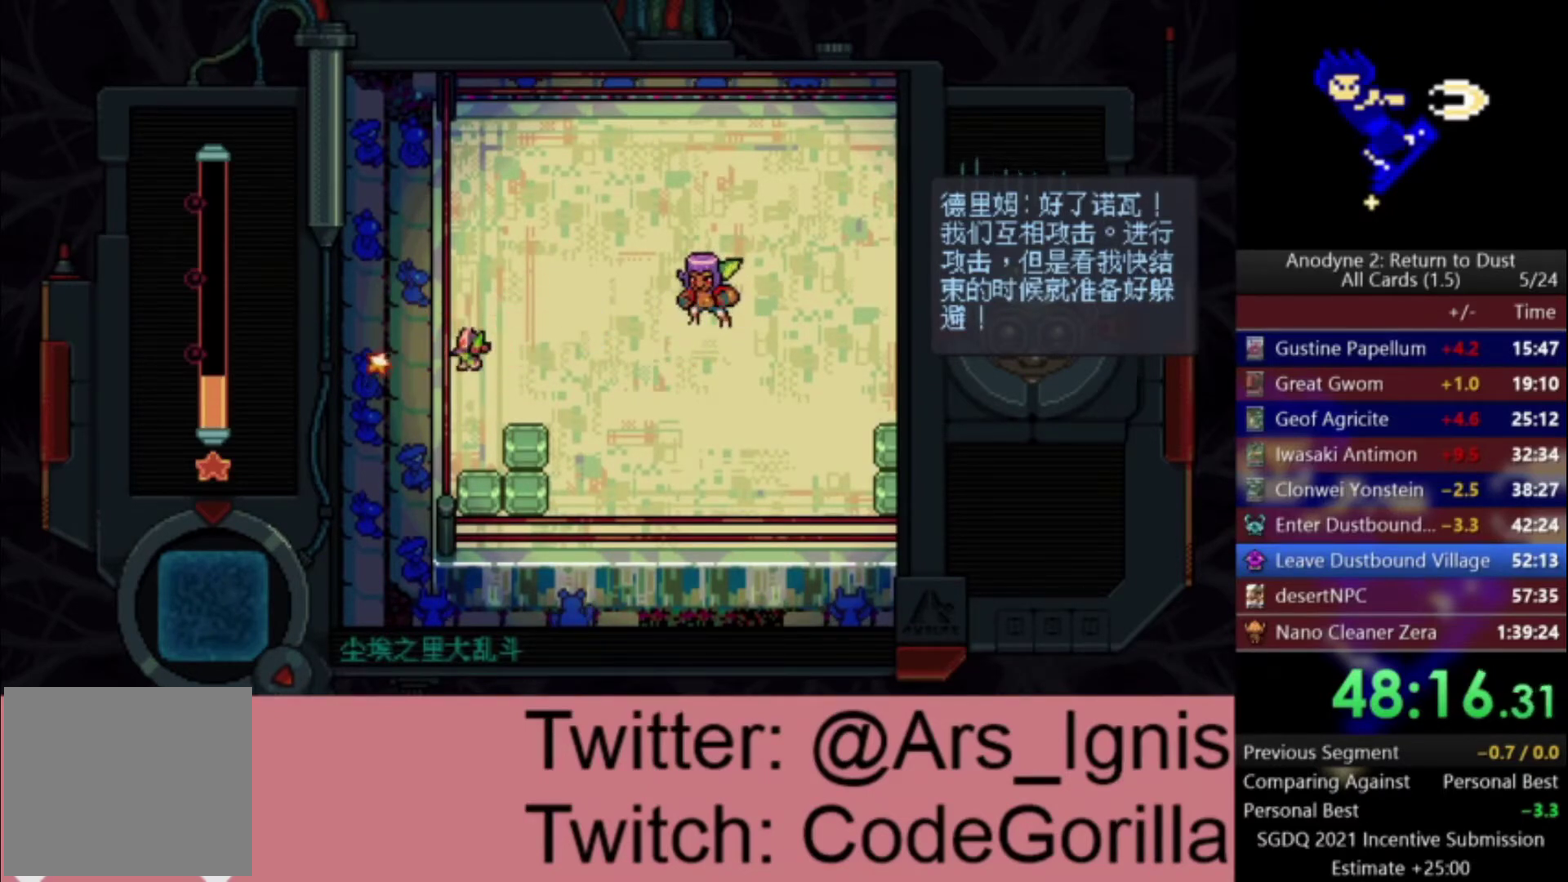
Gameplay with a controller (Xbox layout); each line is a JSON object with the inputs held at the frame after it. "events" lists button and stick changes between this image and that frame as [ms after this image, input, new state], when the widget could be followed in between. This document gives stick clicks only as held states, not as events. Not read: left_stick.
{"buttons": ["X"], "right_stick": "center", "events": [[67, "DPAD_RIGHT", "down"], [234, "DPAD_DOWN", "down"], [267, "DPAD_RIGHT", "up"], [267, "X", "down"], [367, "DPAD_DOWN", "up"]]}
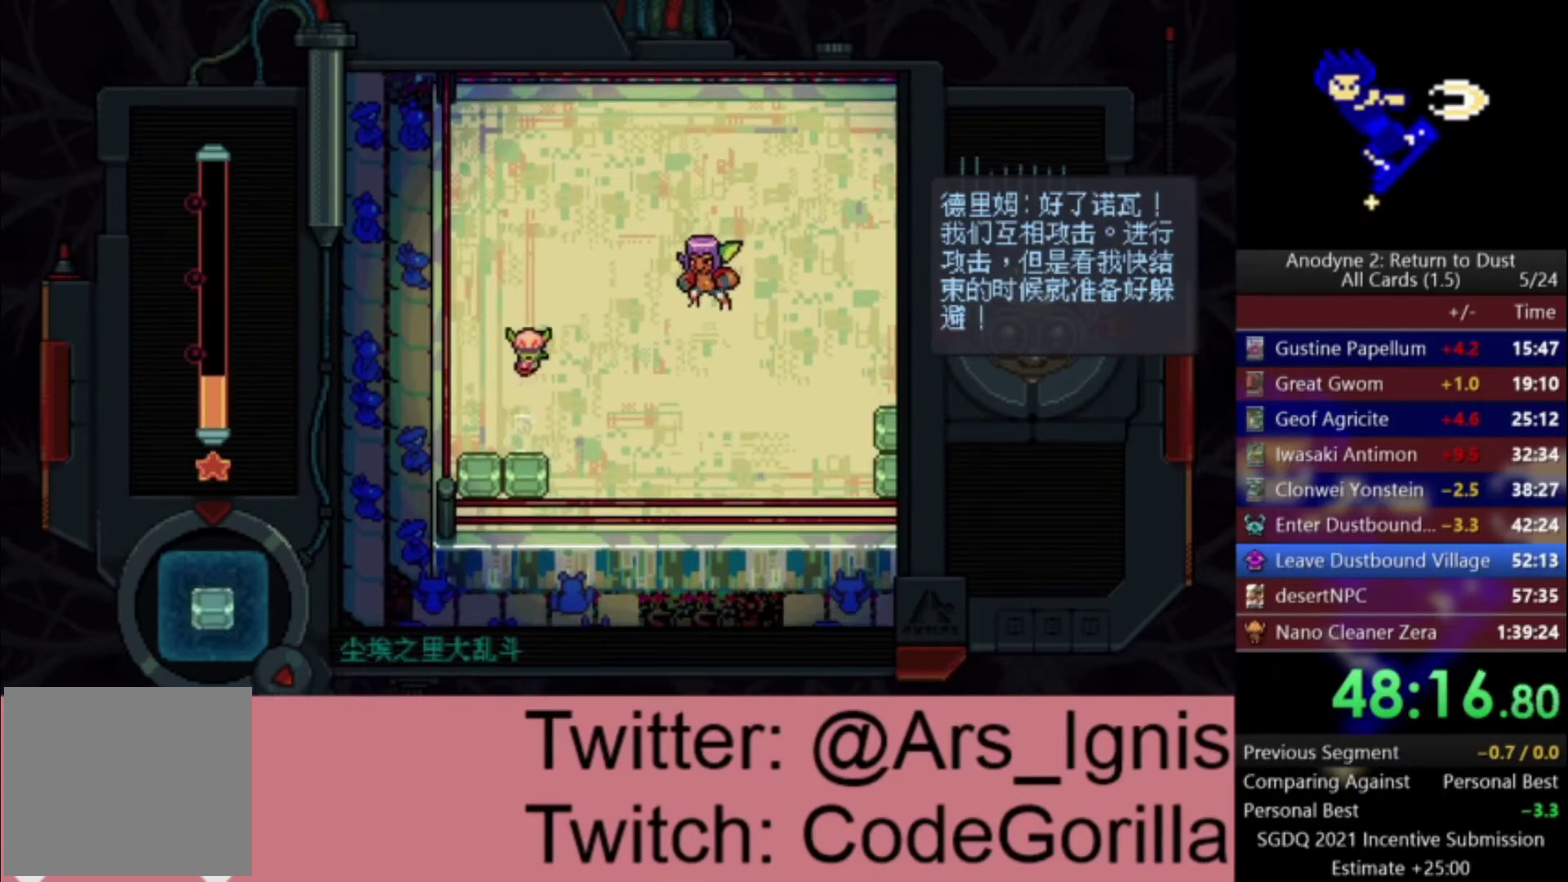
{"buttons": ["X"], "right_stick": "center", "events": [[100, "X", "up"], [133, "DPAD_UP", "down"], [233, "DPAD_RIGHT", "down"], [233, "DPAD_UP", "up"], [400, "X", "down"], [433, "DPAD_RIGHT", "up"]]}
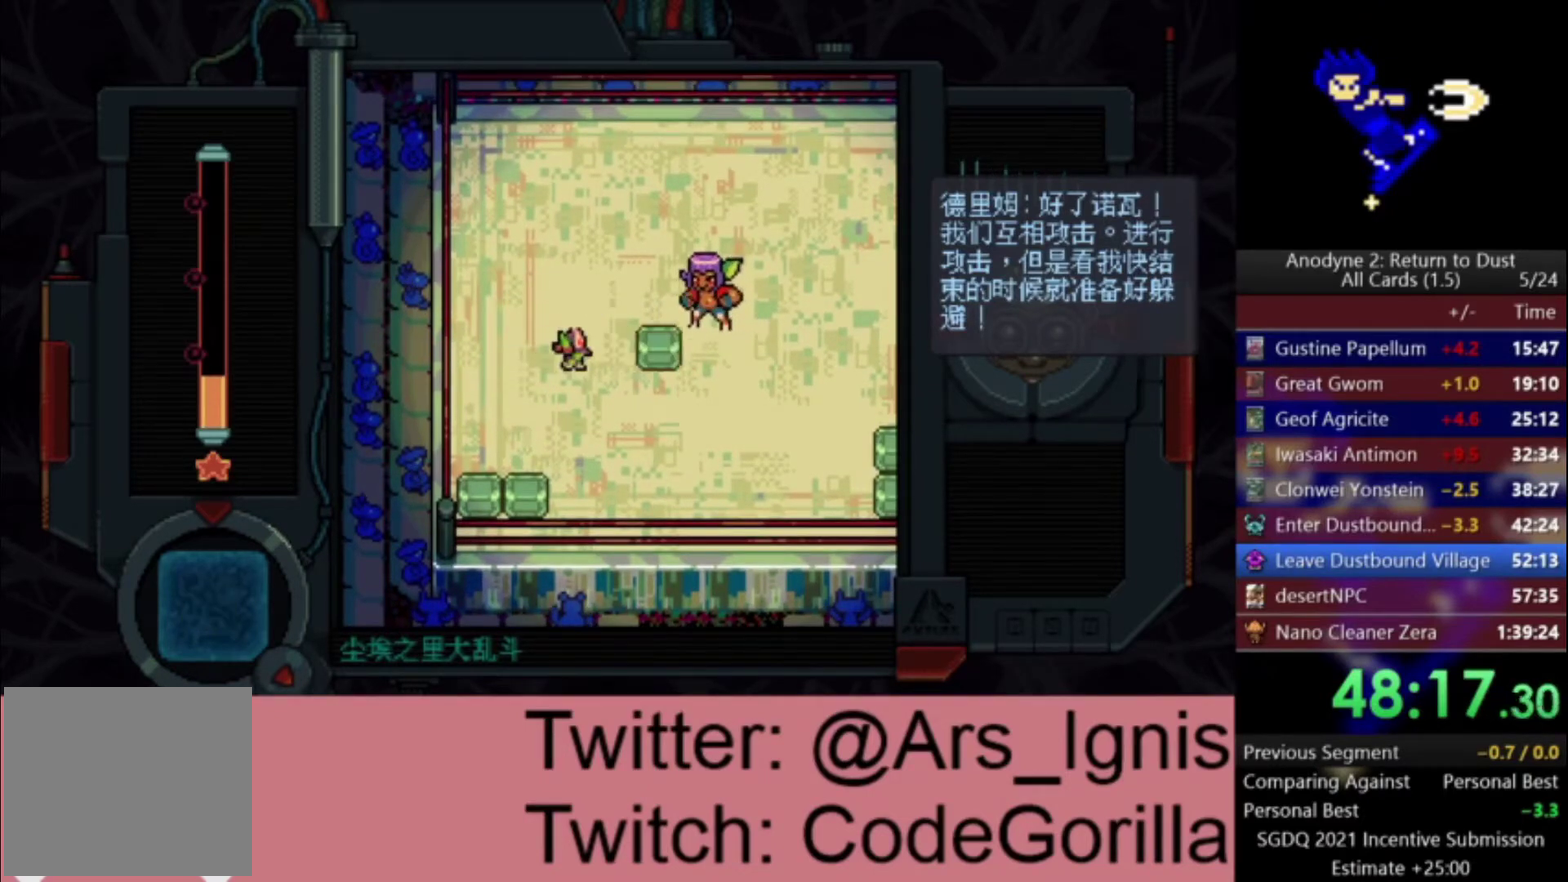
{"buttons": ["DPAD_UP", "DPAD_LEFT"], "right_stick": "center", "events": [[100, "X", "up"], [200, "DPAD_LEFT", "down"], [467, "DPAD_UP", "down"]]}
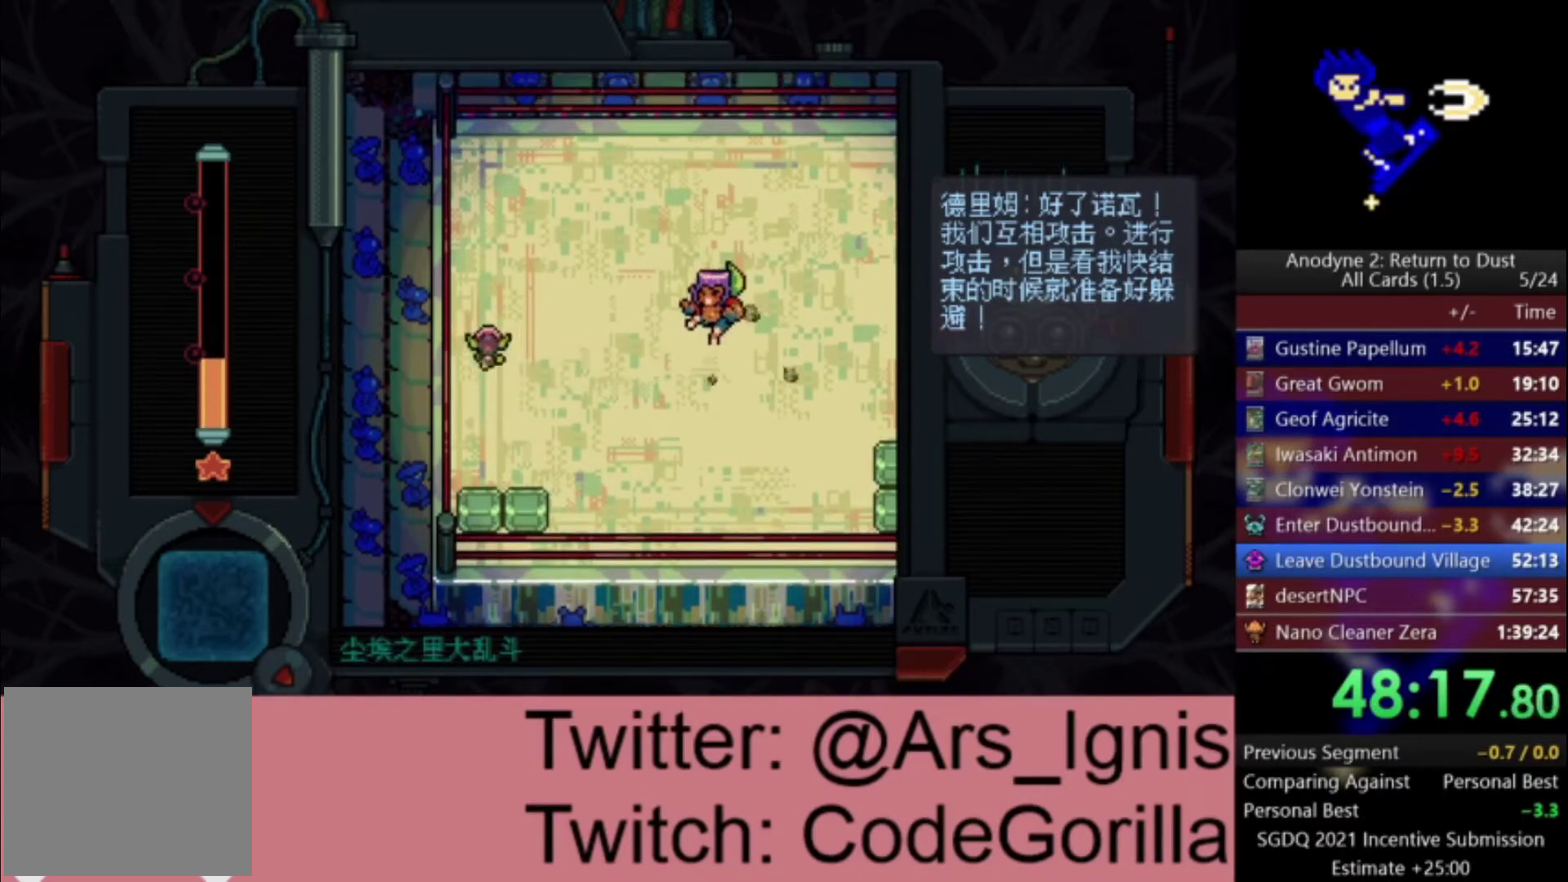
{"buttons": [], "right_stick": "center", "events": [[33, "DPAD_UP", "up"], [267, "X", "down"], [300, "DPAD_LEFT", "up"], [333, "X", "up"], [400, "X", "down"], [500, "X", "up"]]}
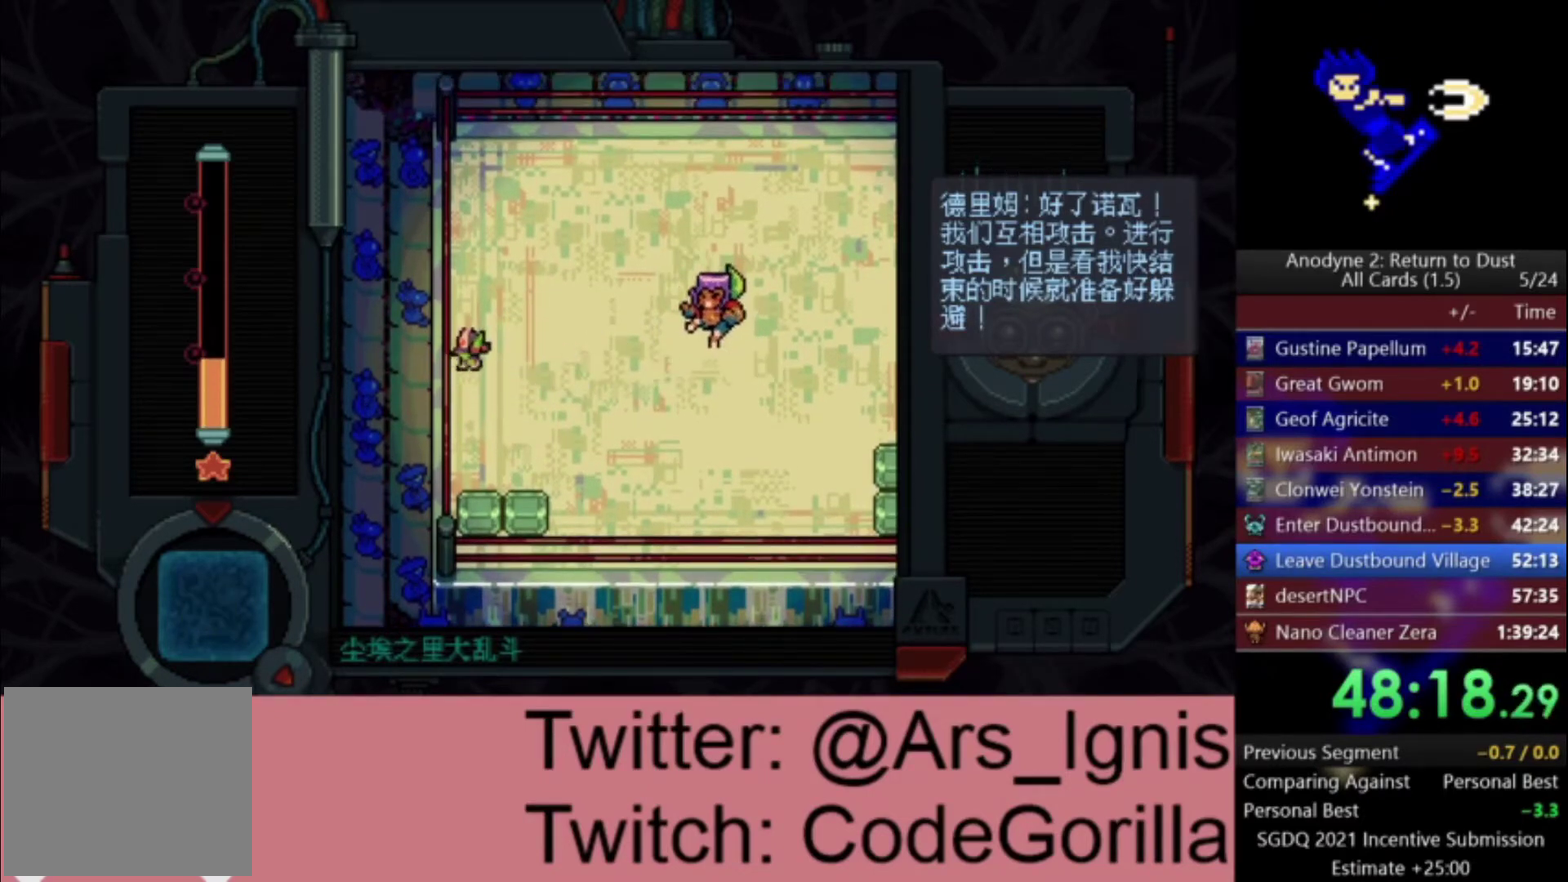
{"buttons": ["X"], "right_stick": "center", "events": [[67, "X", "down"], [134, "X", "up"], [200, "X", "down"], [267, "X", "up"], [334, "X", "down"]]}
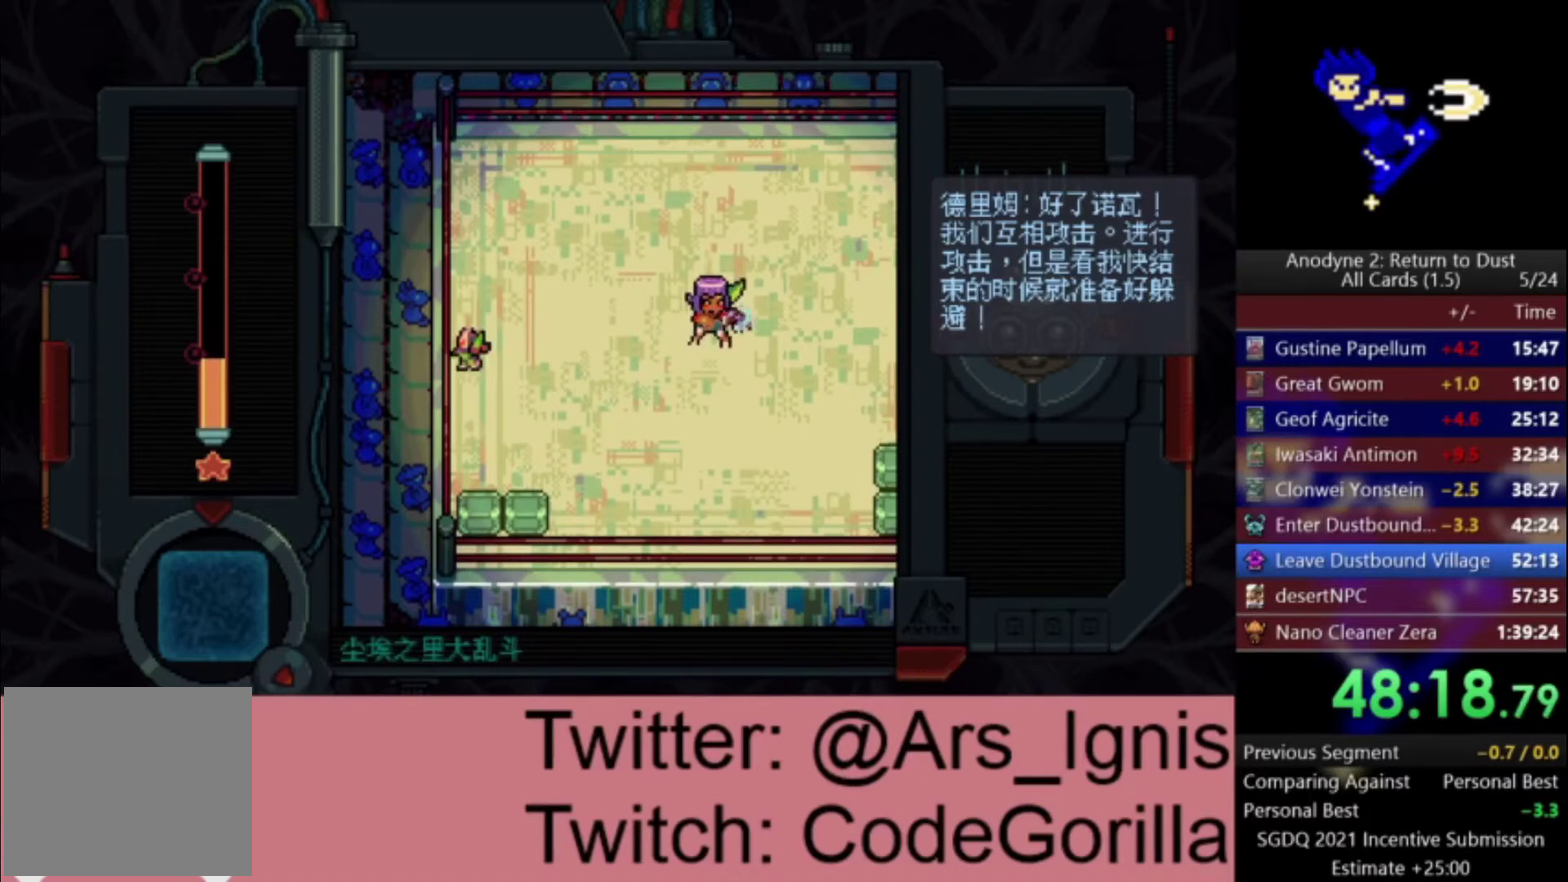
{"buttons": ["X"], "right_stick": "center", "events": [[33, "X", "up"], [100, "X", "down"], [300, "X", "up"], [367, "X", "down"], [433, "X", "up"], [500, "X", "down"]]}
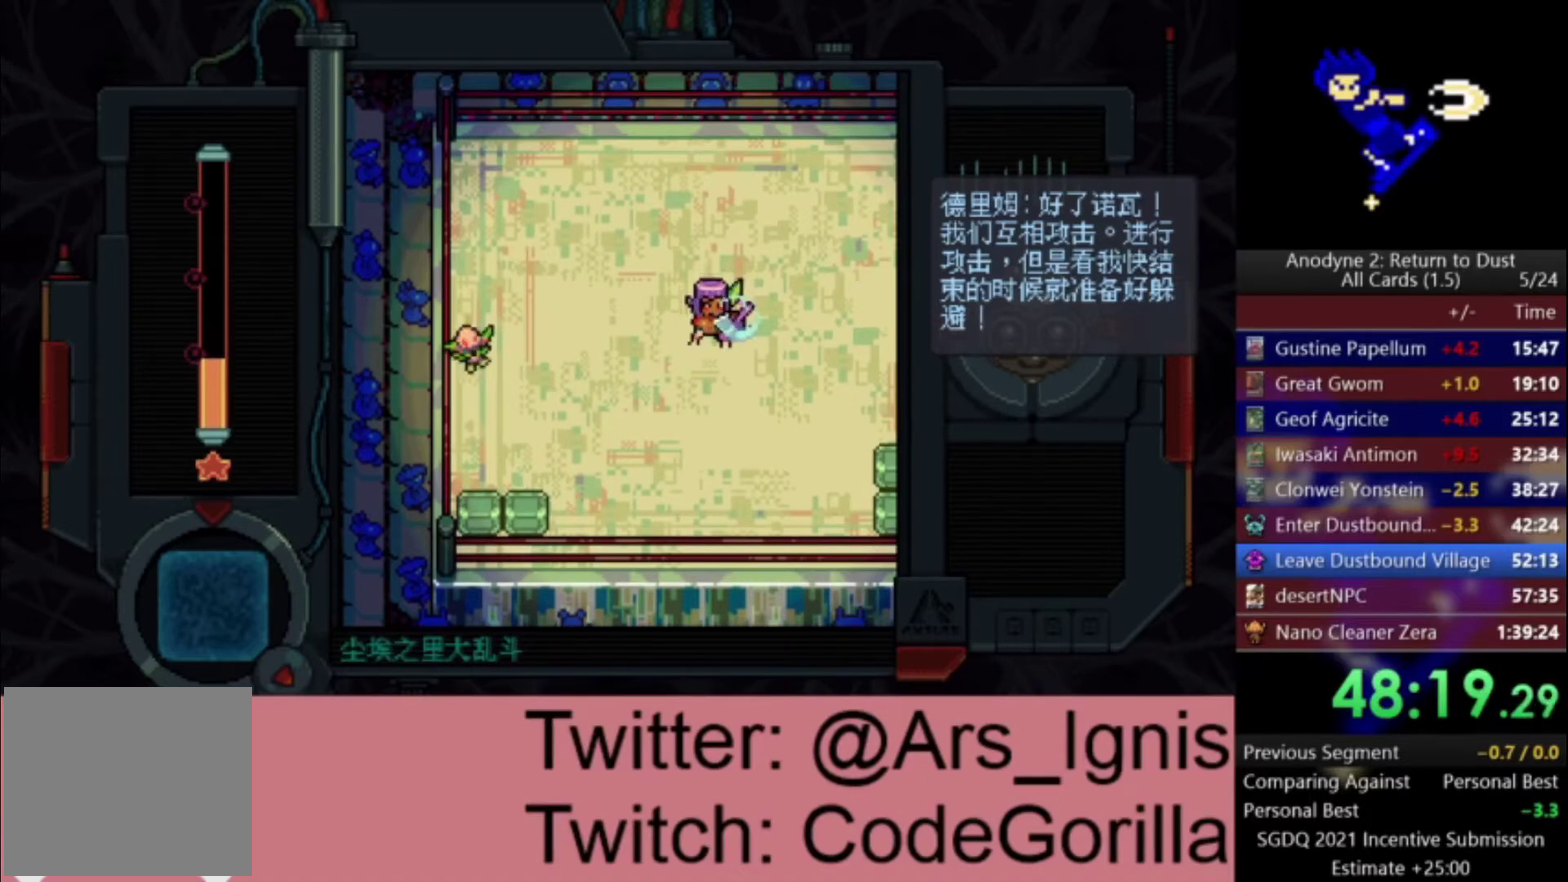
{"buttons": [], "right_stick": "center", "events": [[200, "X", "up"], [267, "X", "down"], [334, "X", "up"], [400, "X", "down"], [467, "X", "up"]]}
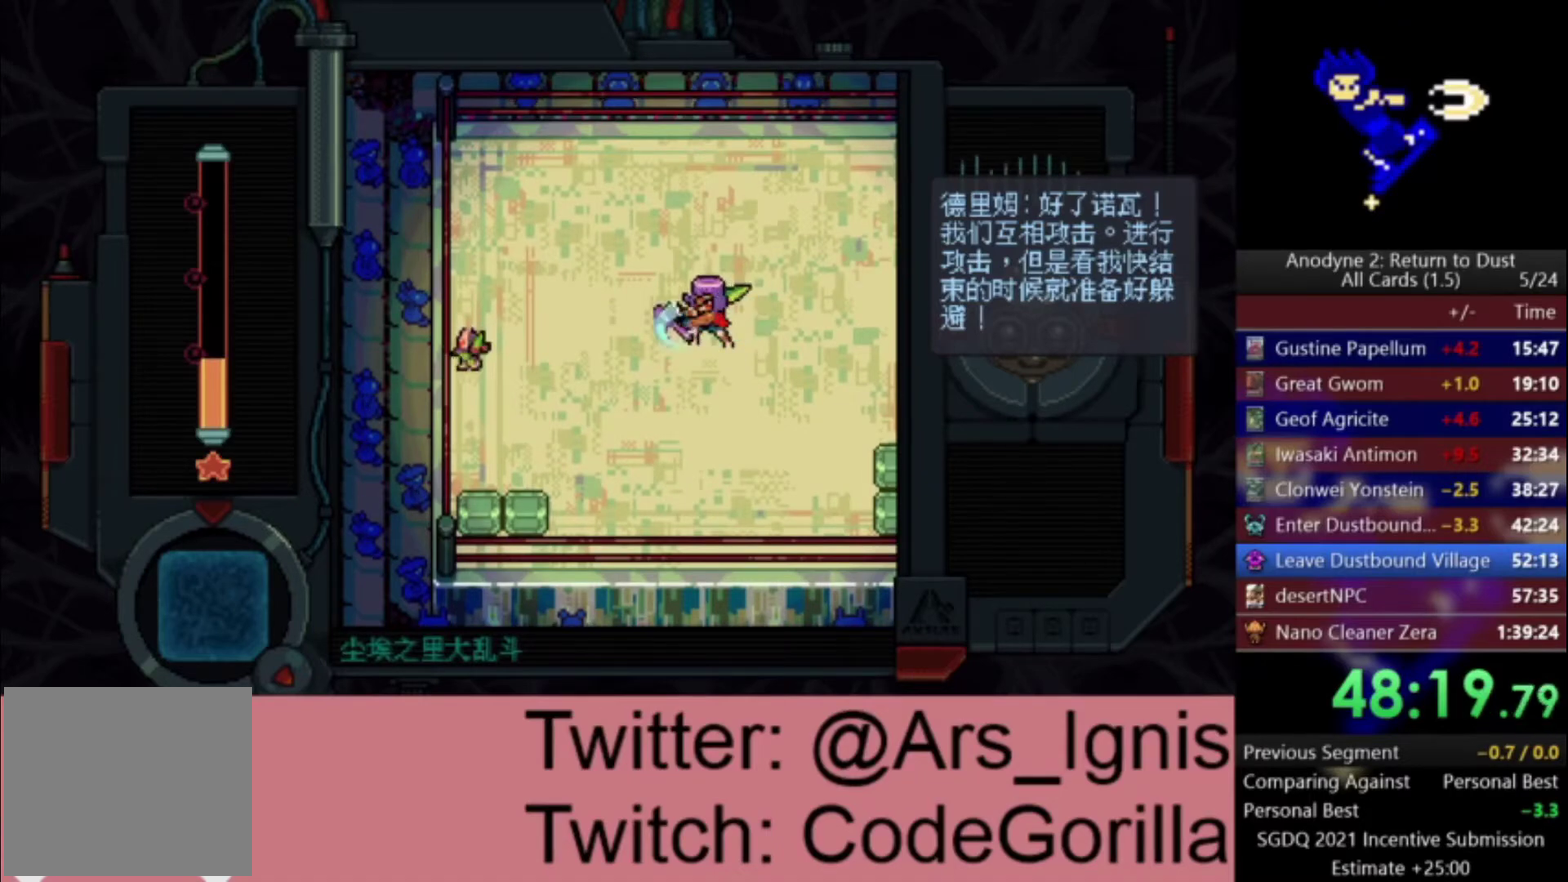
{"buttons": [], "right_stick": "center", "events": [[33, "X", "down"], [100, "X", "up"], [166, "X", "down"], [233, "X", "up"], [300, "X", "down"], [500, "X", "up"]]}
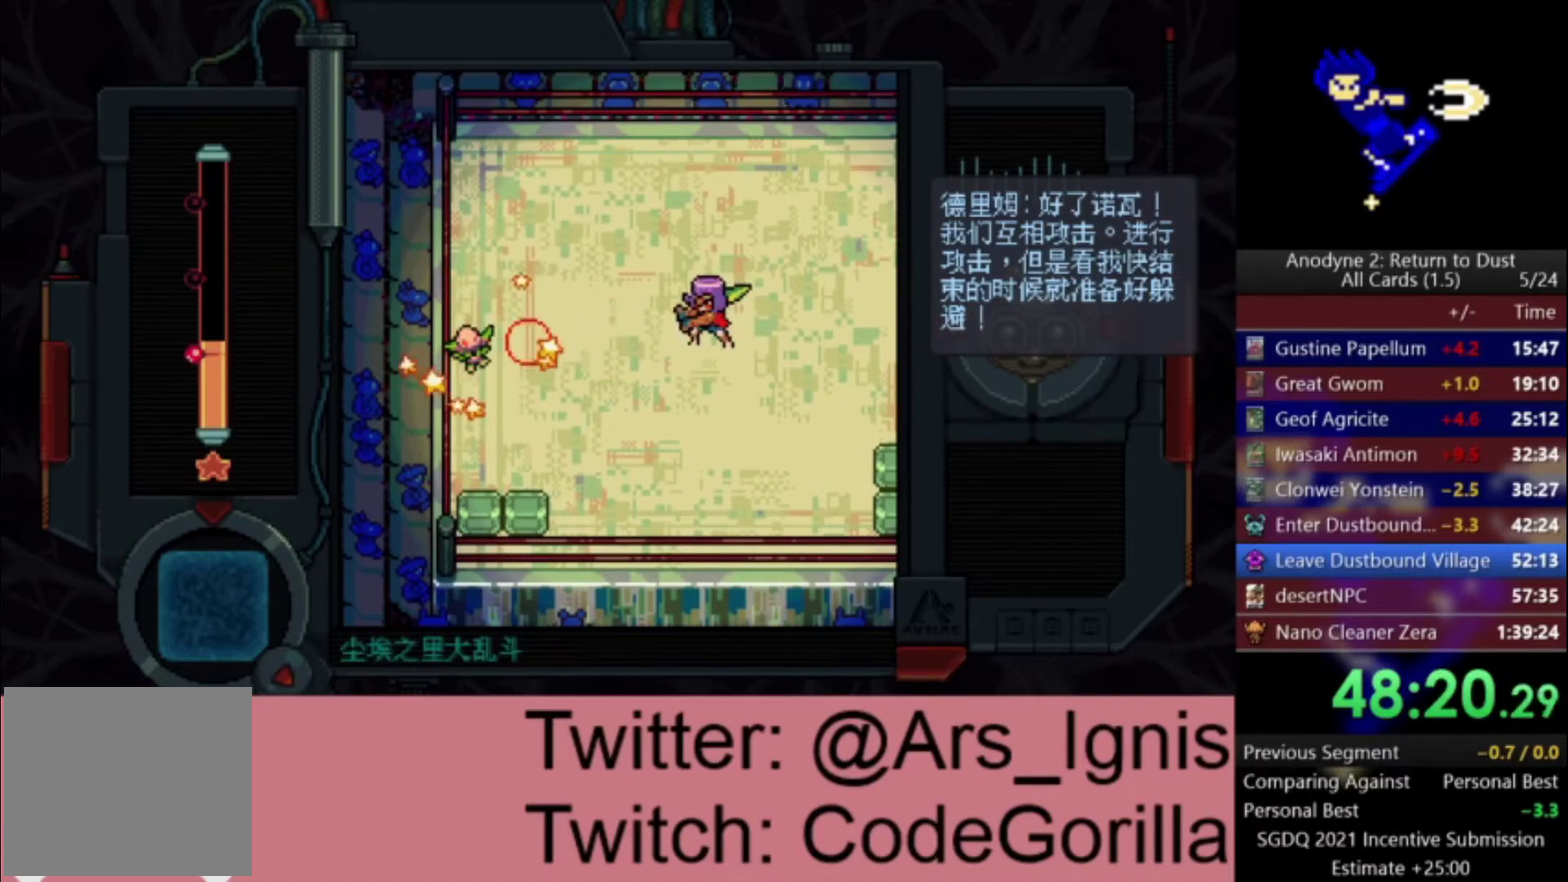
{"buttons": ["DPAD_RIGHT"], "right_stick": "center", "events": [[267, "DPAD_RIGHT", "down"], [300, "DPAD_DOWN", "down"], [434, "DPAD_DOWN", "up"]]}
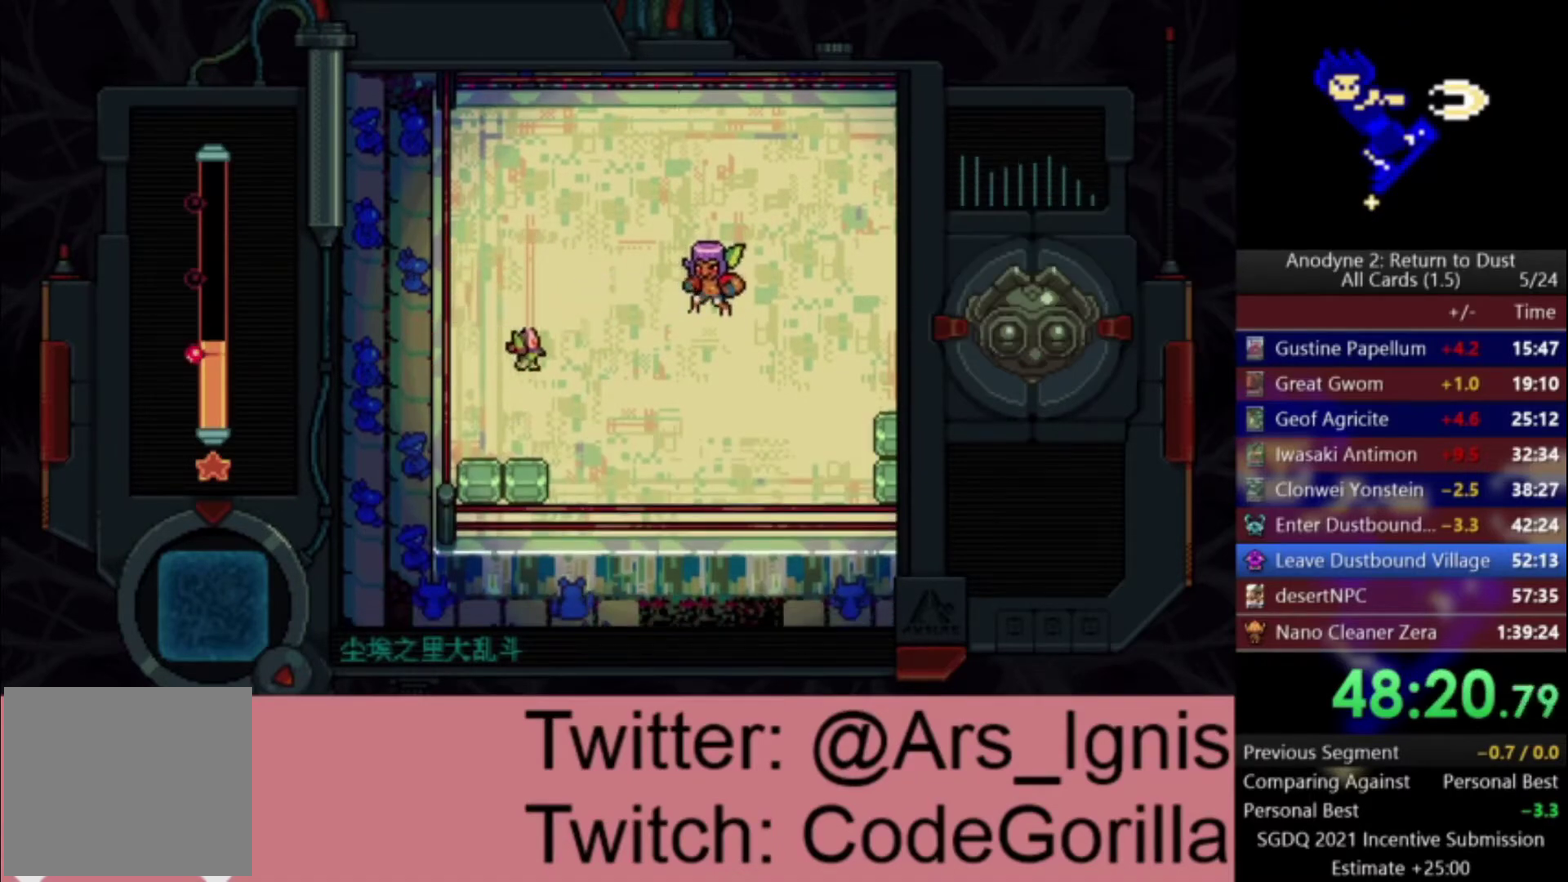
{"buttons": ["DPAD_RIGHT"], "right_stick": "center", "events": []}
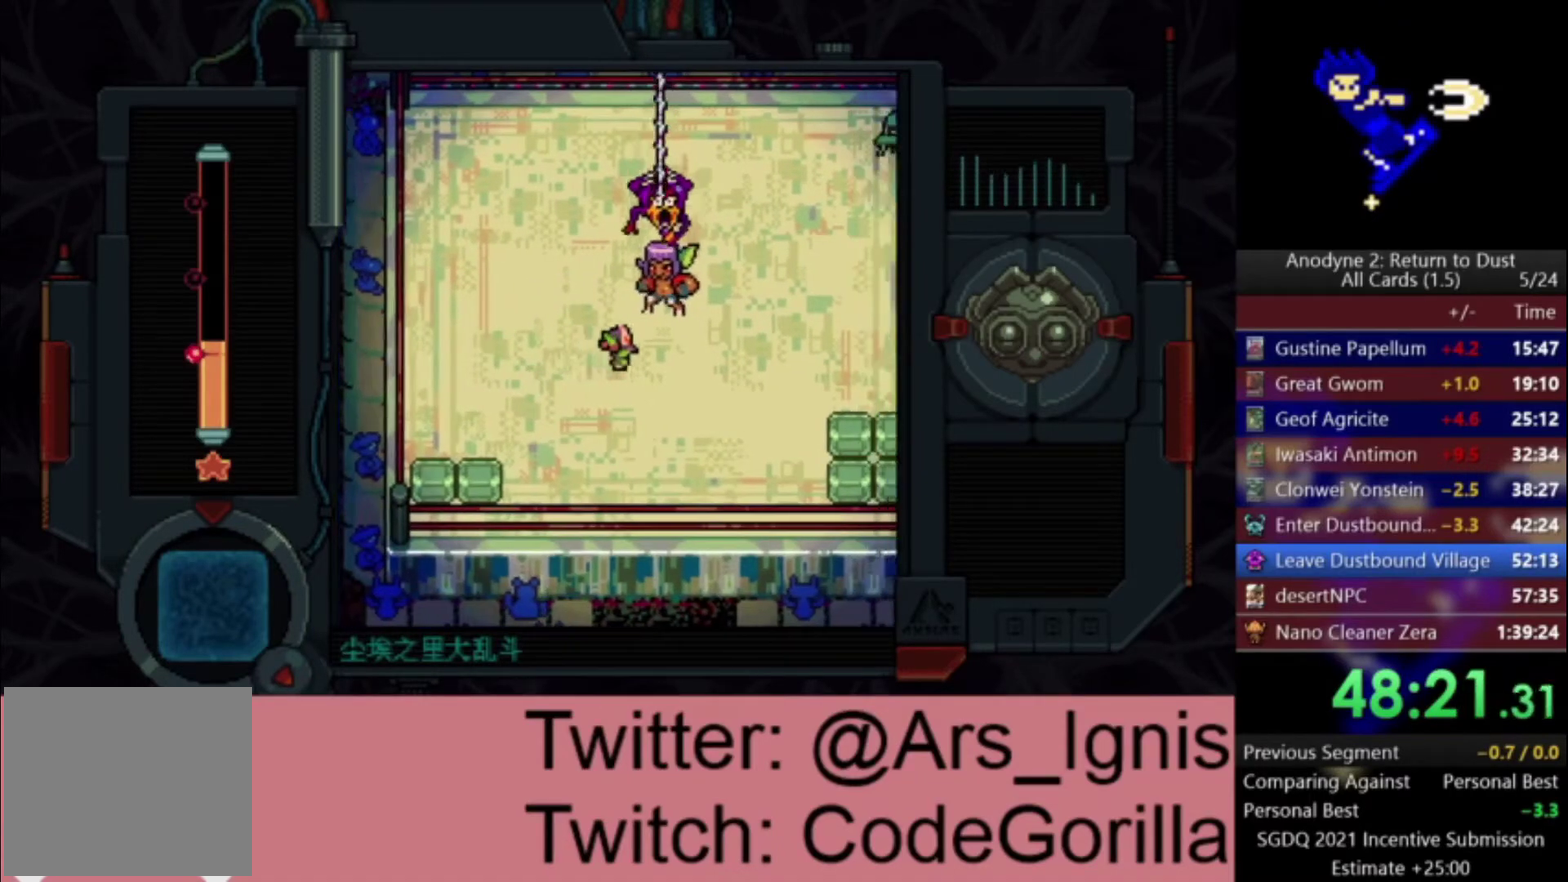
{"buttons": ["DPAD_RIGHT"], "right_stick": "center", "events": []}
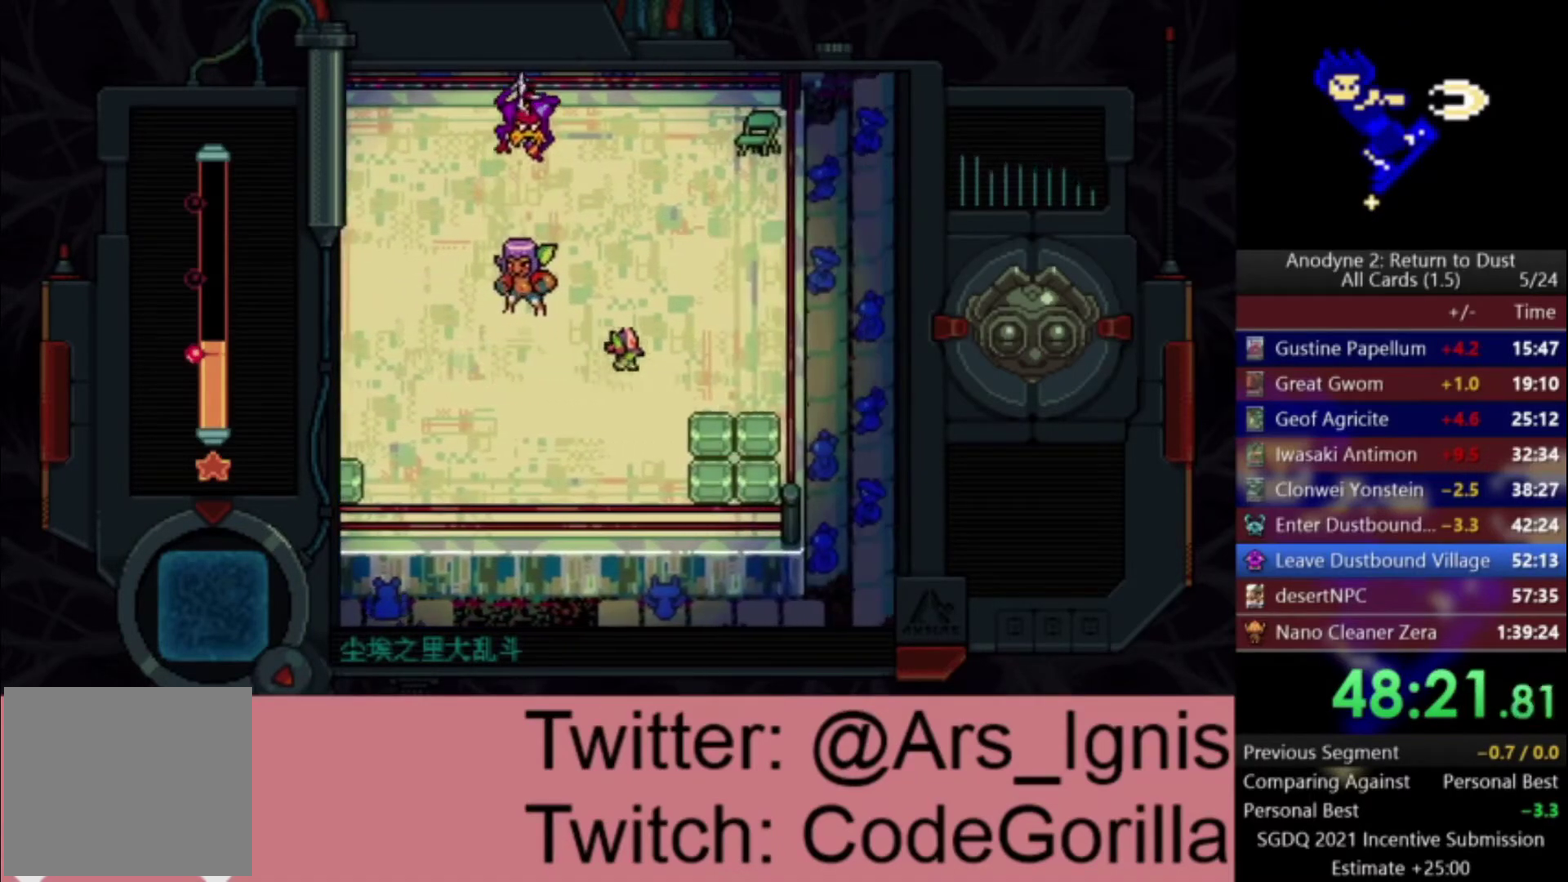
{"buttons": [], "right_stick": "center", "events": [[200, "DPAD_UP", "down"], [367, "DPAD_UP", "up"], [500, "DPAD_RIGHT", "up"]]}
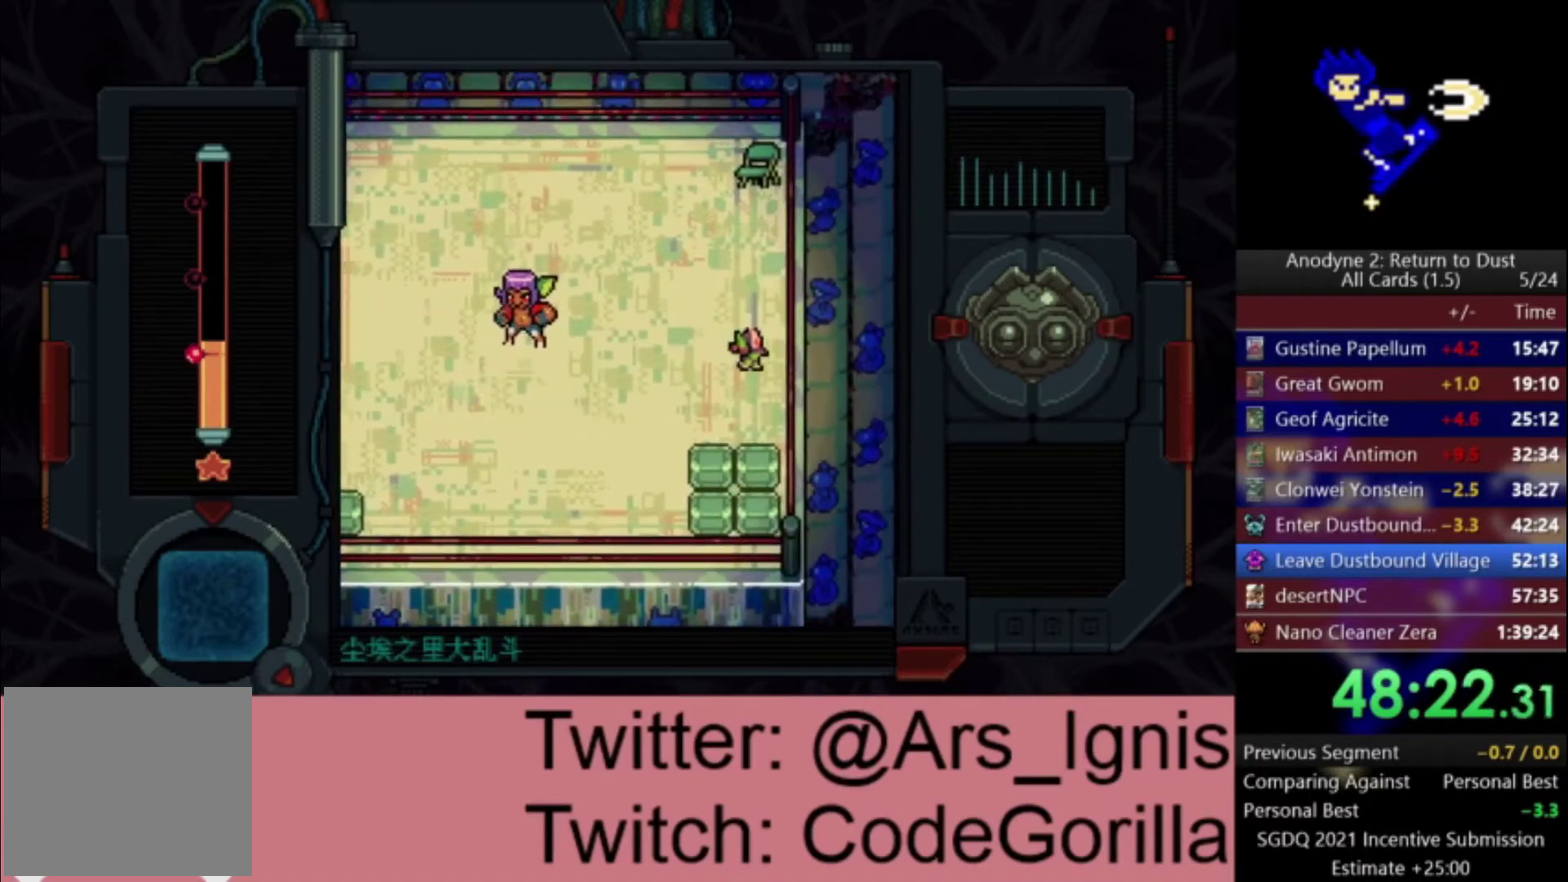
{"buttons": [], "right_stick": "center", "events": []}
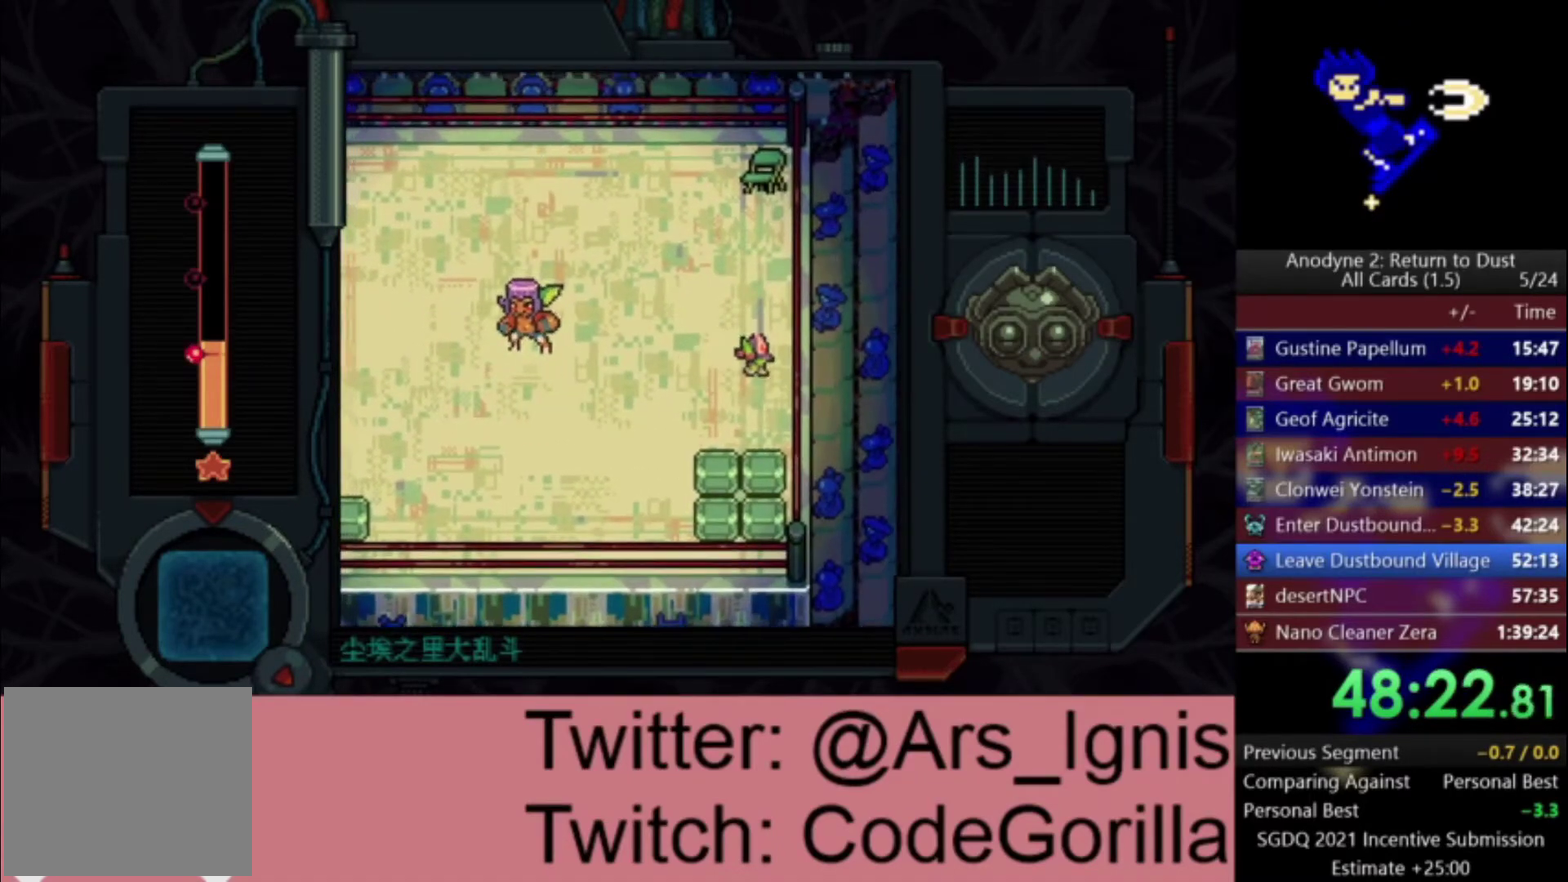
{"buttons": [], "right_stick": "center", "events": []}
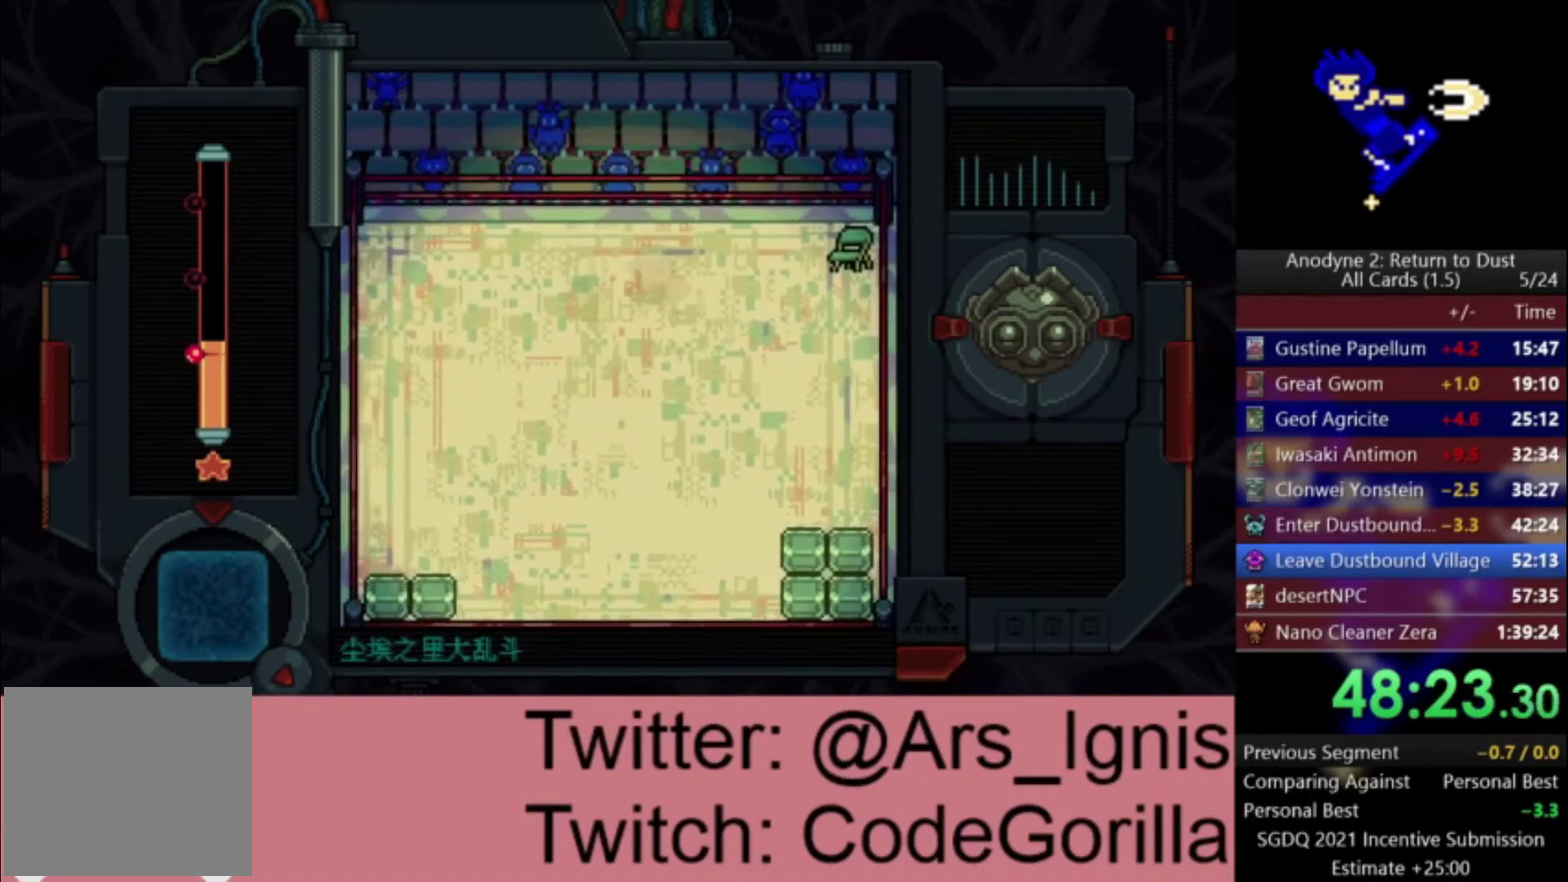
{"buttons": [], "right_stick": "center", "events": []}
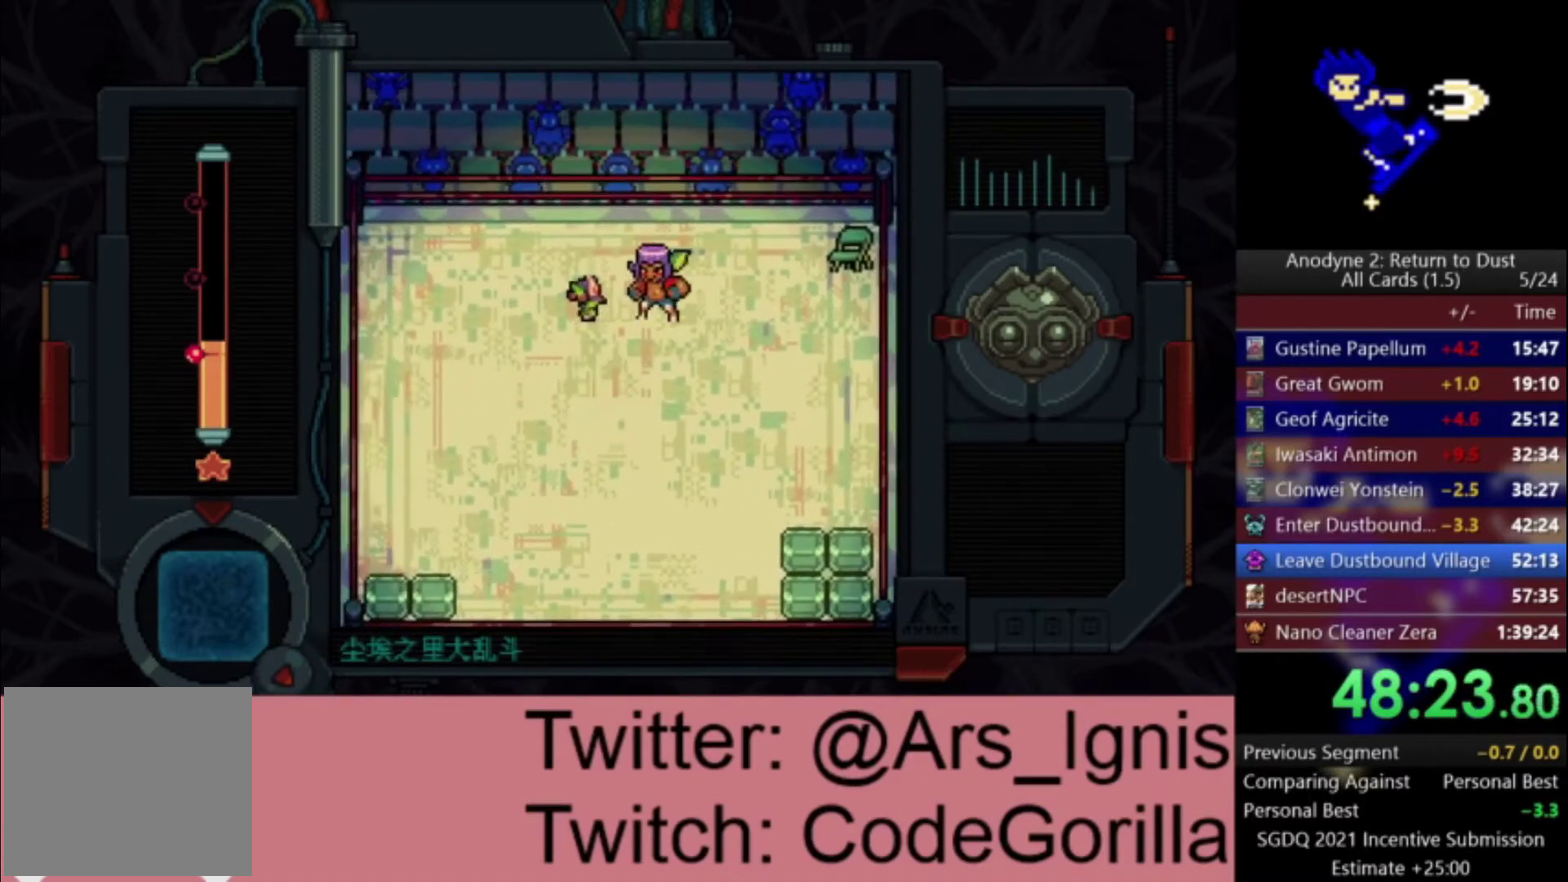
{"buttons": [], "right_stick": "center", "events": []}
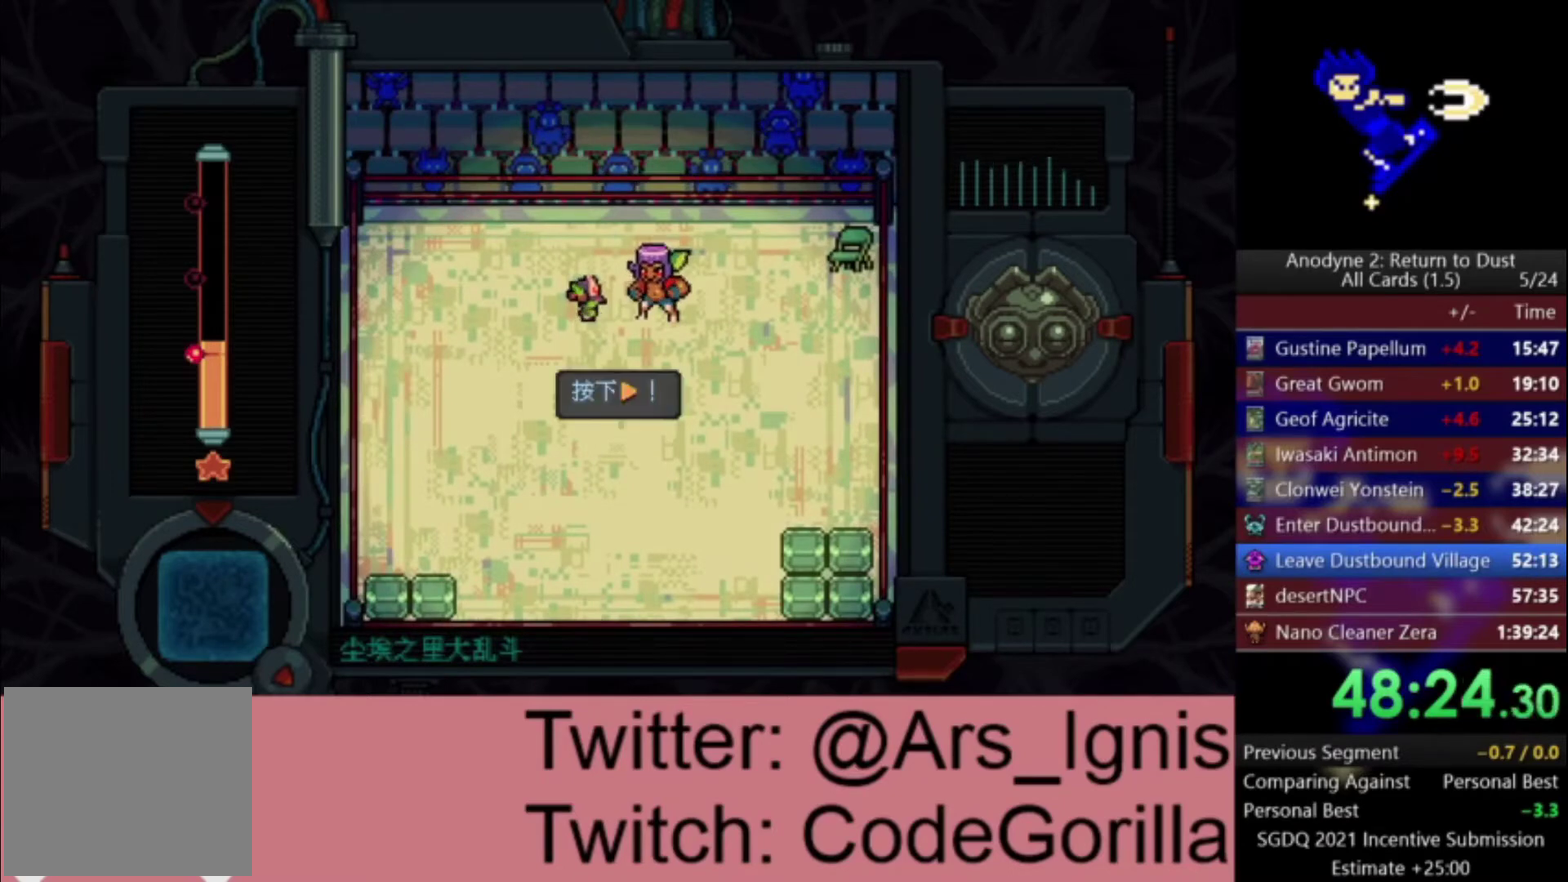
{"buttons": [], "right_stick": "center", "events": [[300, "DPAD_RIGHT", "down"], [434, "DPAD_RIGHT", "up"]]}
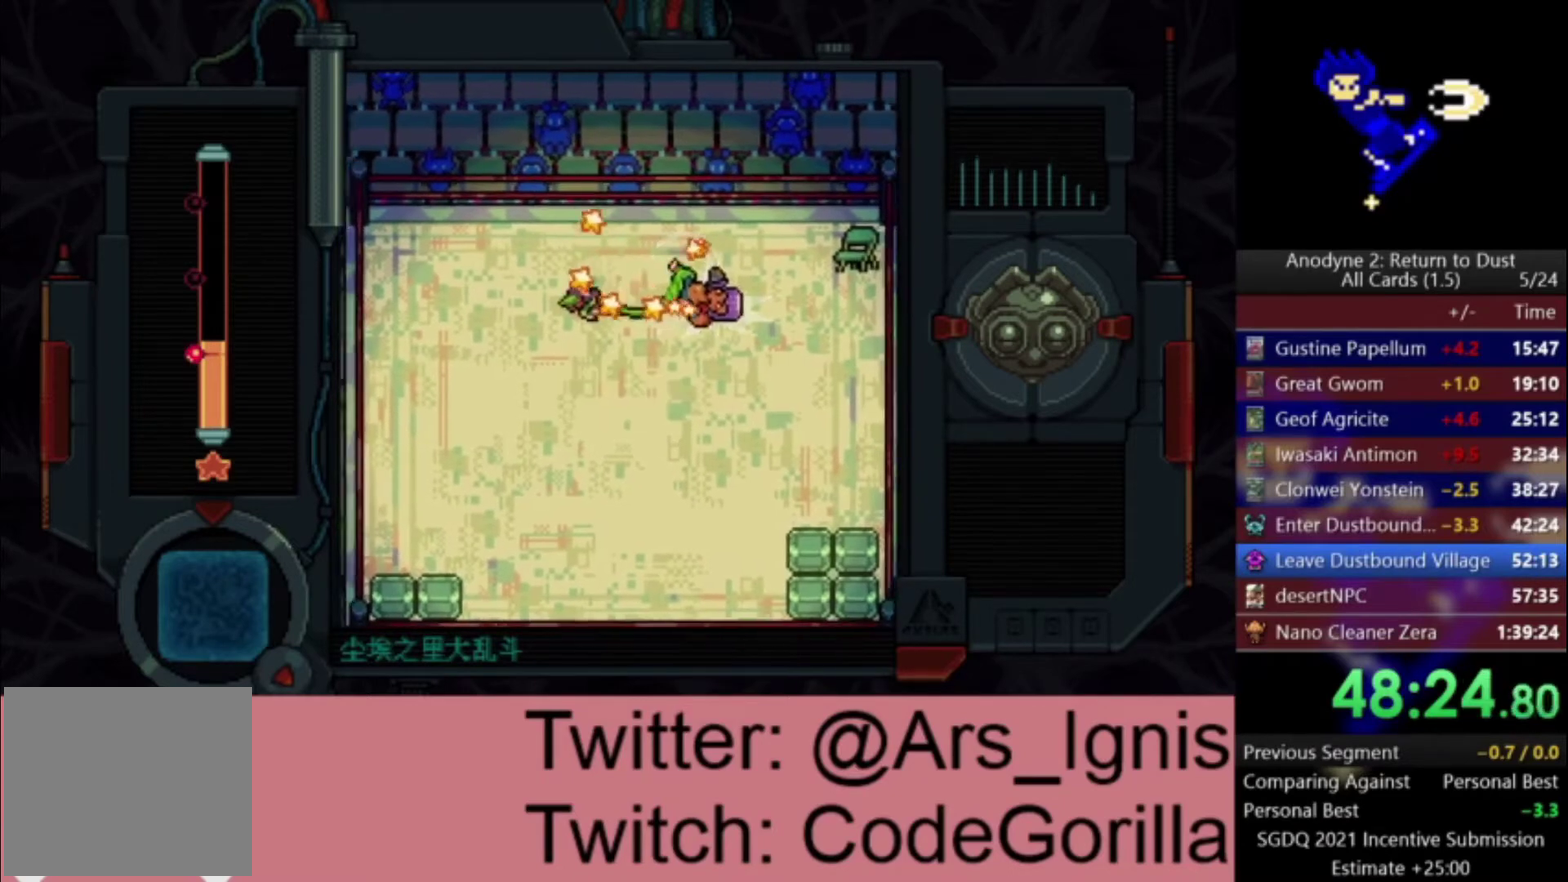
{"buttons": [], "right_stick": "center", "events": []}
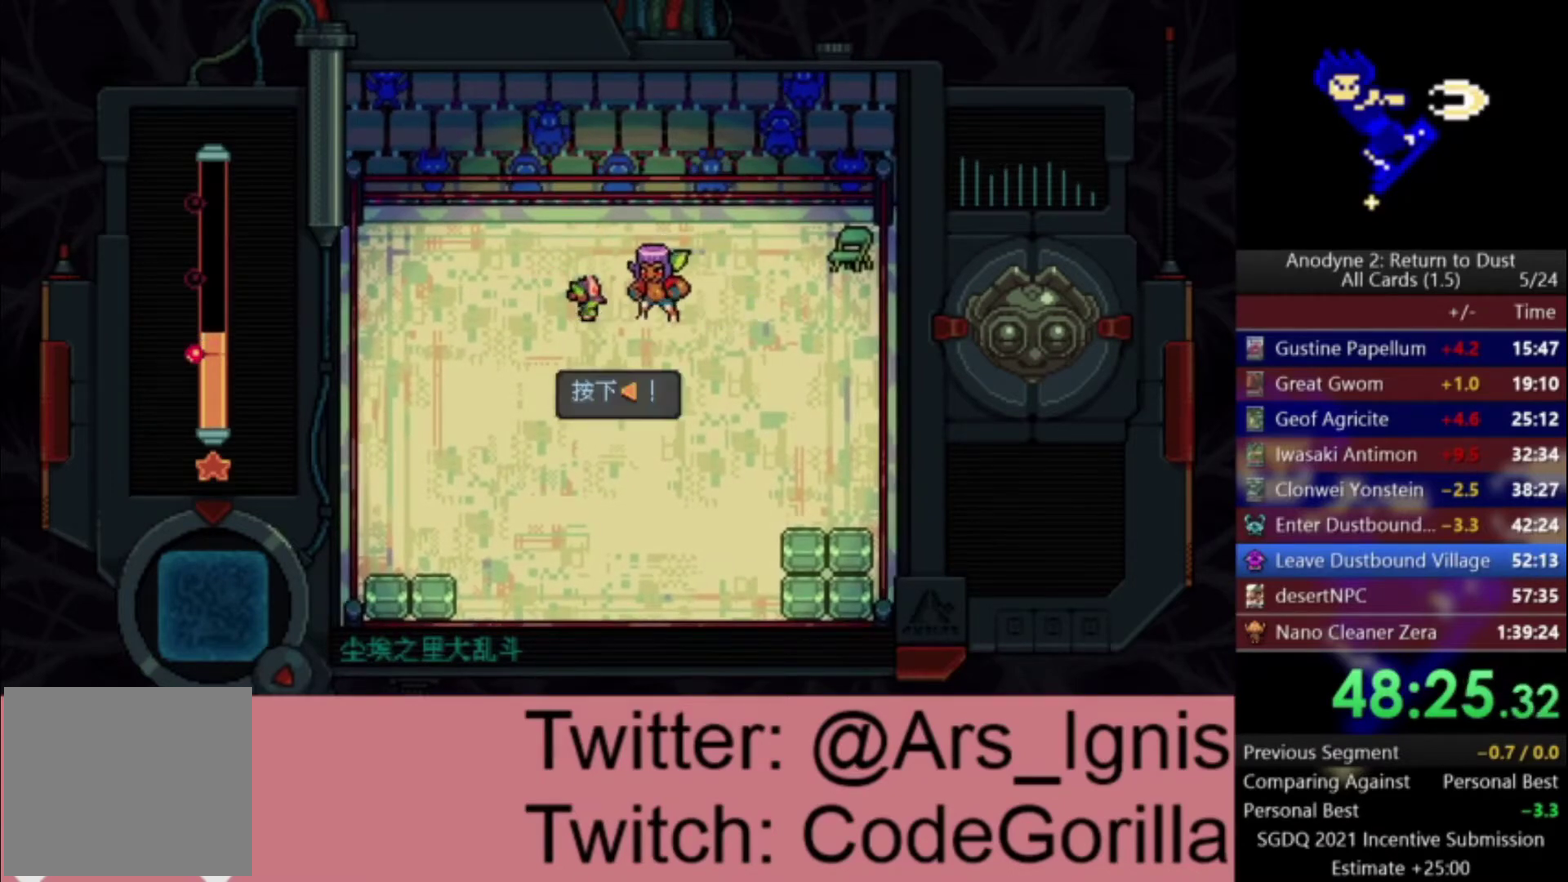
{"buttons": [], "right_stick": "center", "events": [[400, "DPAD_LEFT", "down"], [501, "DPAD_LEFT", "up"]]}
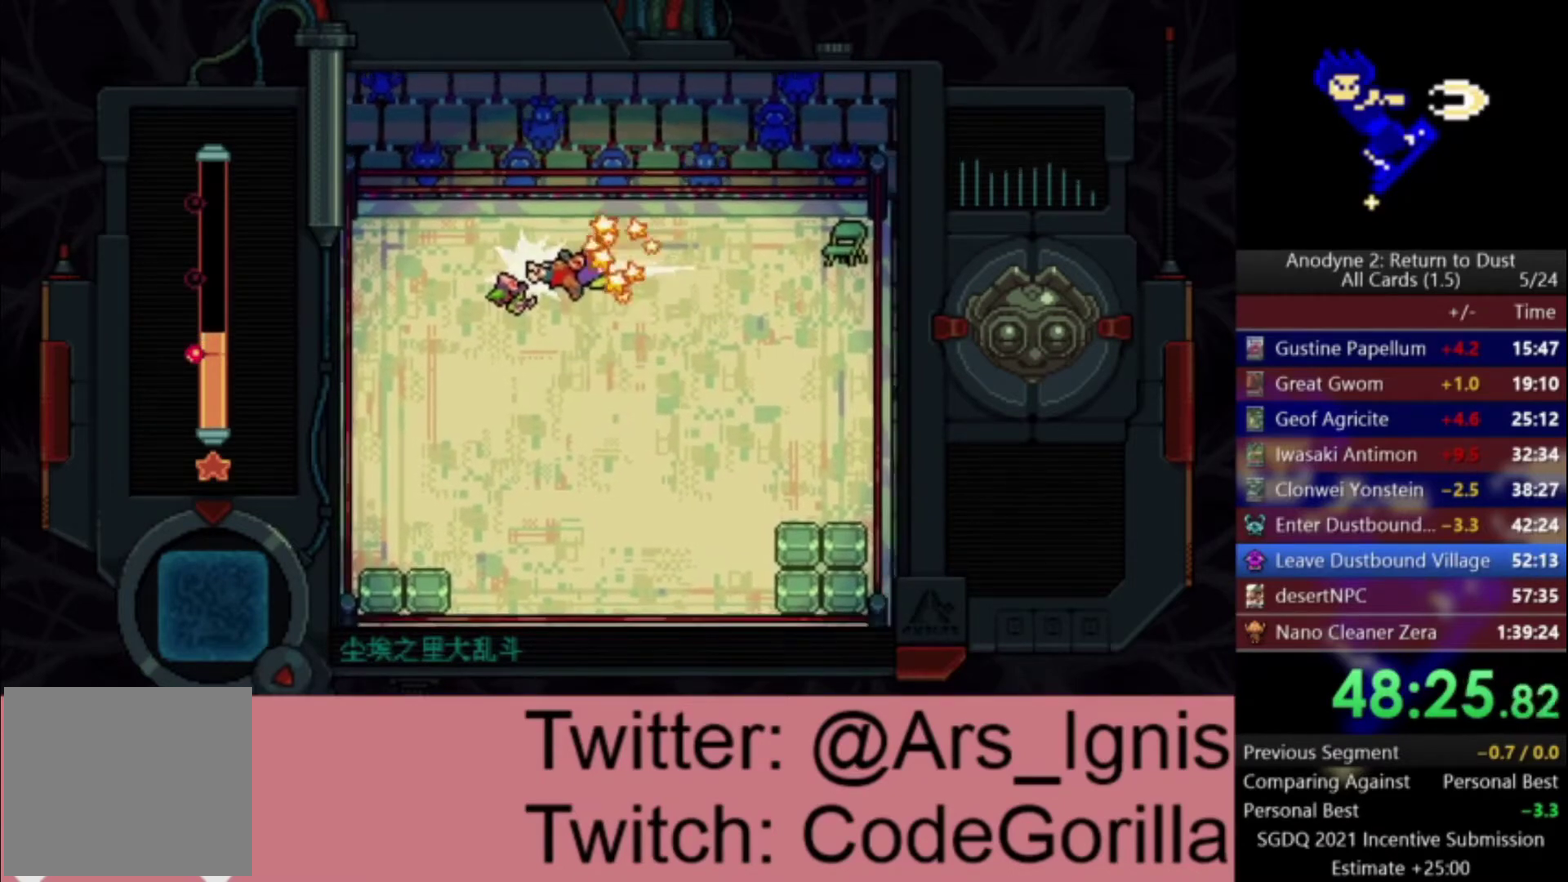
{"buttons": [], "right_stick": "center", "events": []}
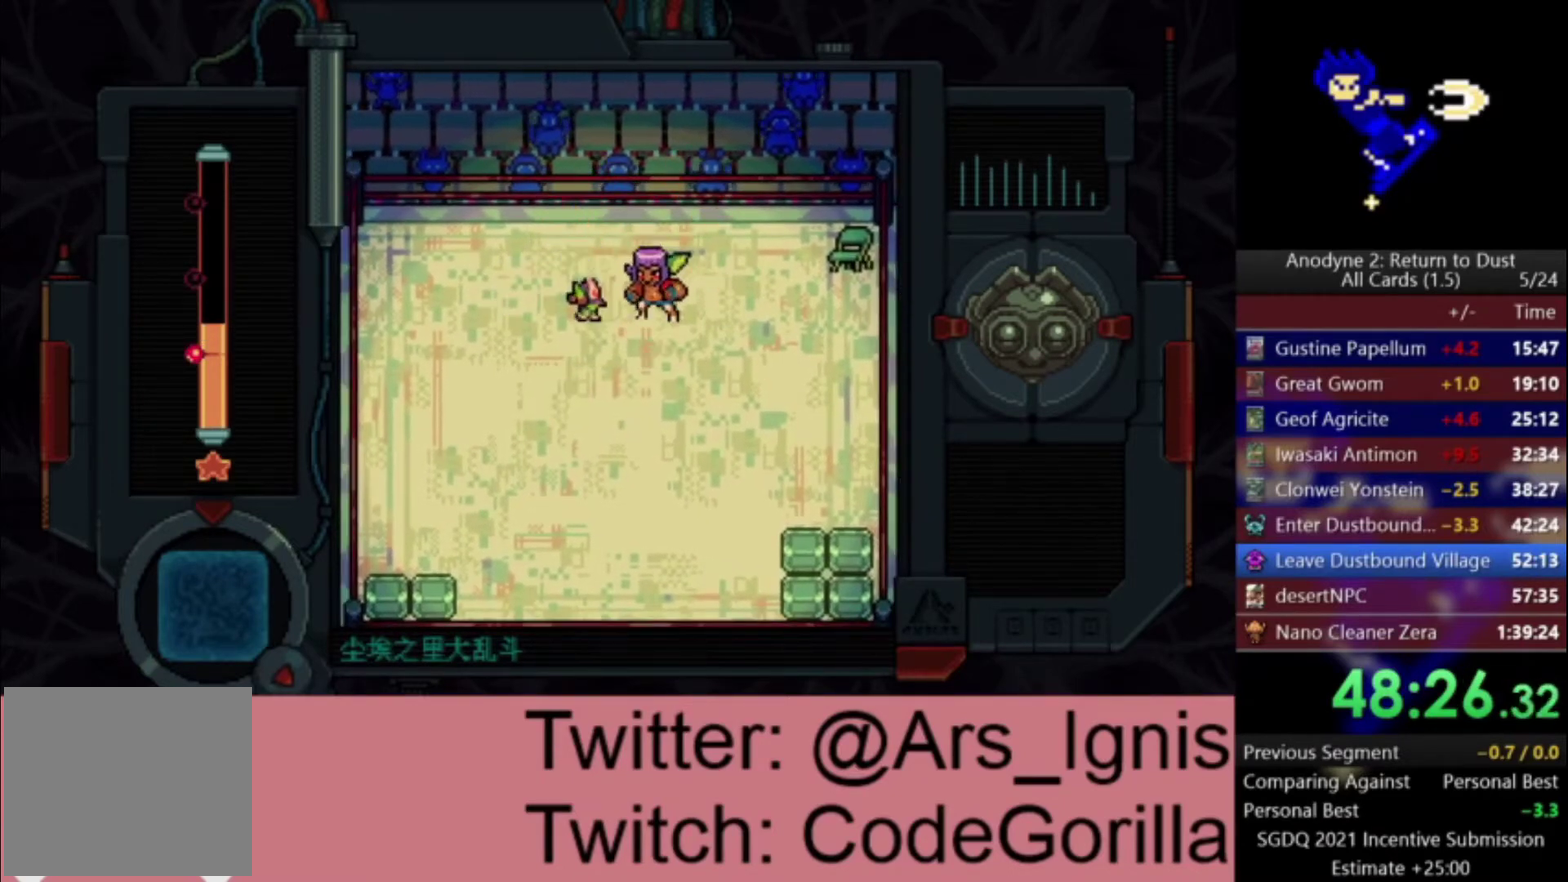
{"buttons": ["DPAD_DOWN"], "right_stick": "center", "events": [[467, "DPAD_DOWN", "down"]]}
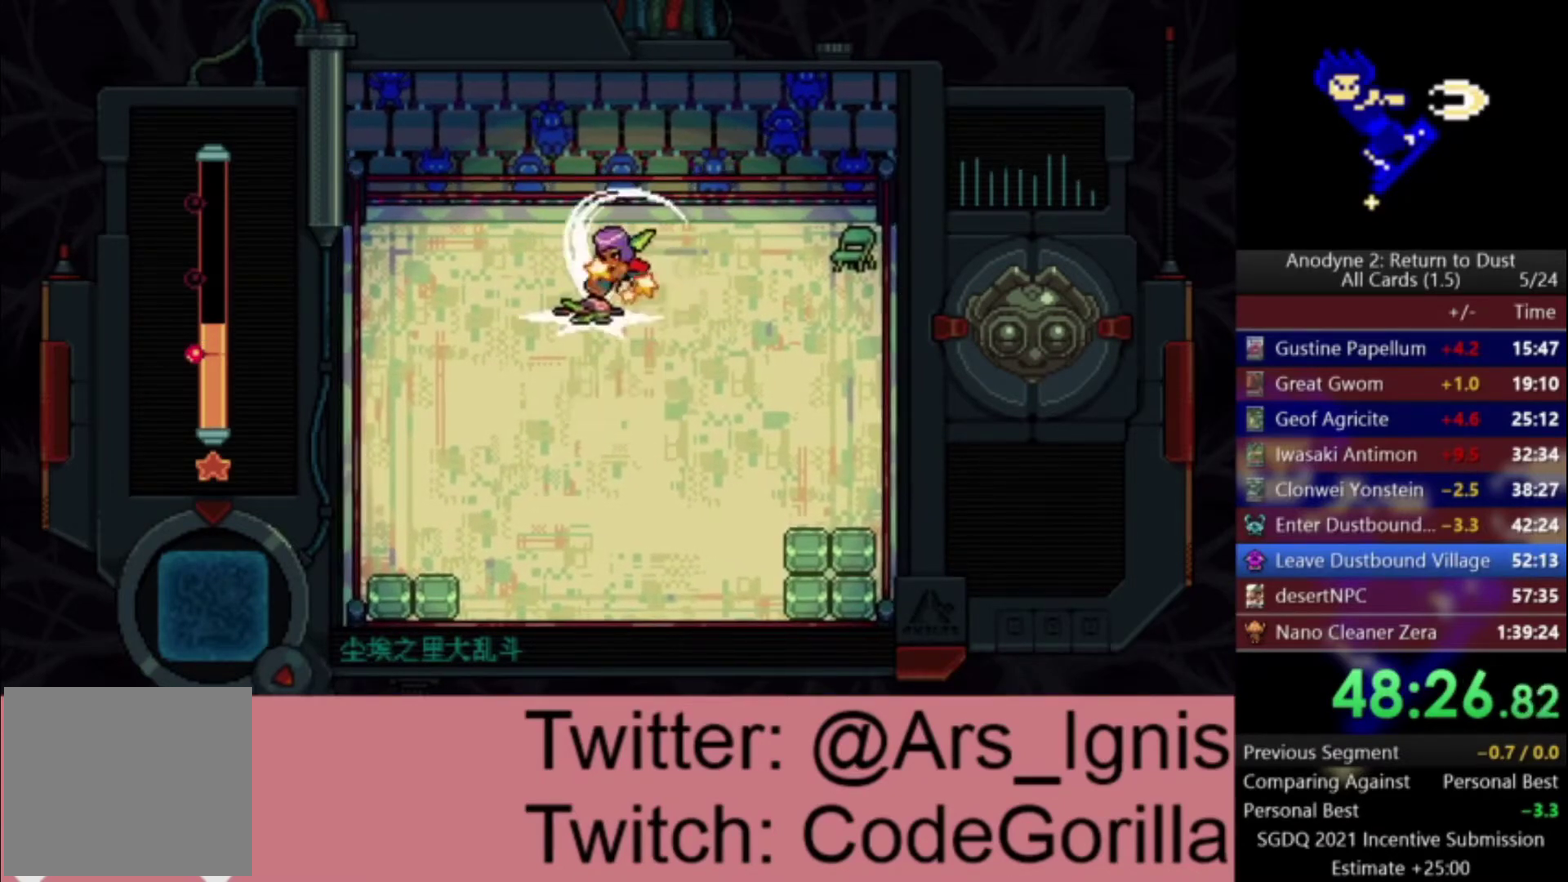
{"buttons": [], "right_stick": "center", "events": [[100, "DPAD_DOWN", "up"]]}